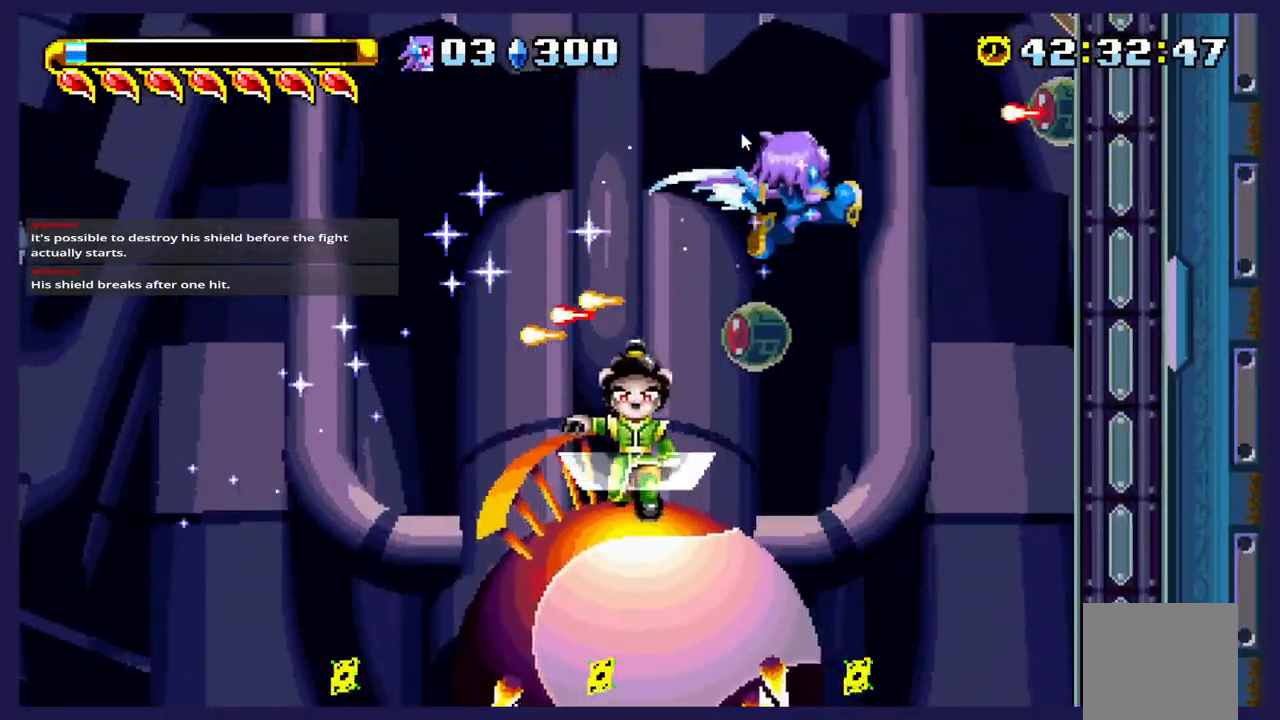
Gameplay with a controller (Xbox layout); each line is a JSON object with the inputs held at the frame after it. "events" lists button and stick changes between this image and that frame as [ms after this image, input, new state], when the widget could be followed in between. Not read: right_stick.
{"buttons": ["X", "DPAD_LEFT"], "left_stick": "center", "events": [[233, "X", "down"], [383, "X", "up"], [467, "X", "down"]]}
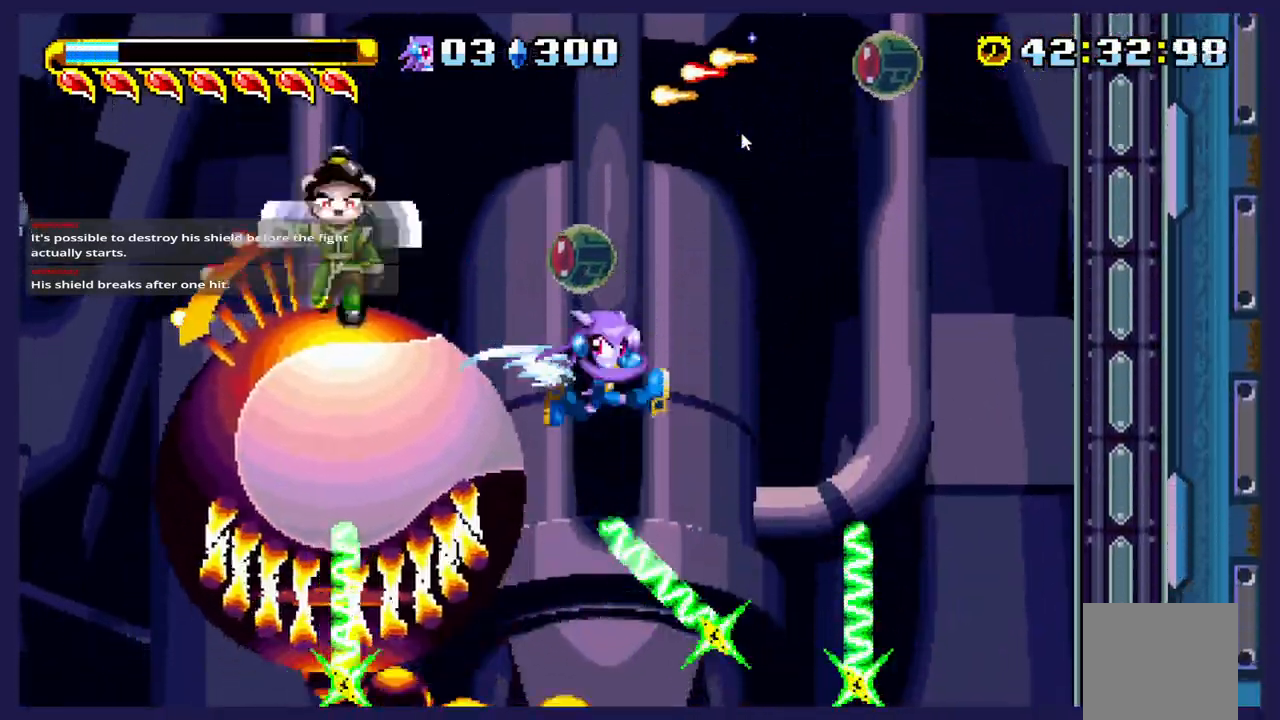
{"buttons": ["DPAD_LEFT"], "left_stick": "center", "events": [[33, "DPAD_LEFT", "up"], [117, "X", "up"], [317, "DPAD_LEFT", "down"]]}
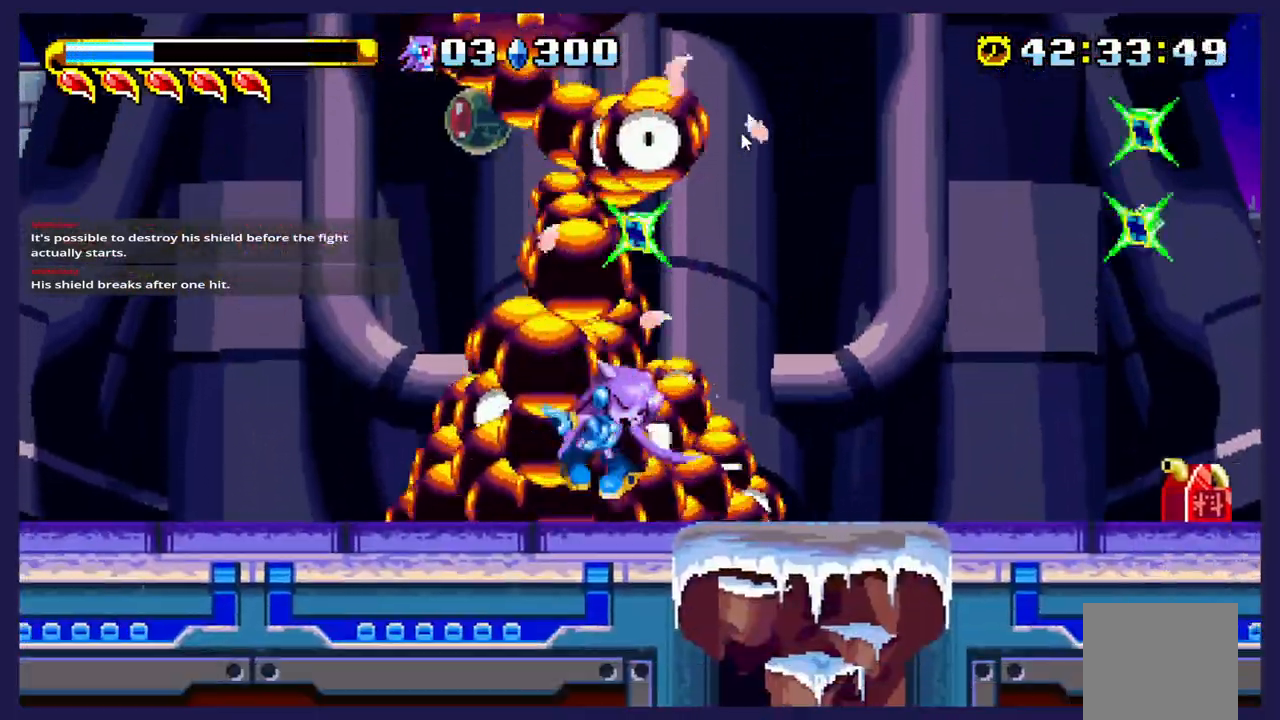
{"buttons": ["DPAD_LEFT"], "left_stick": "center", "events": []}
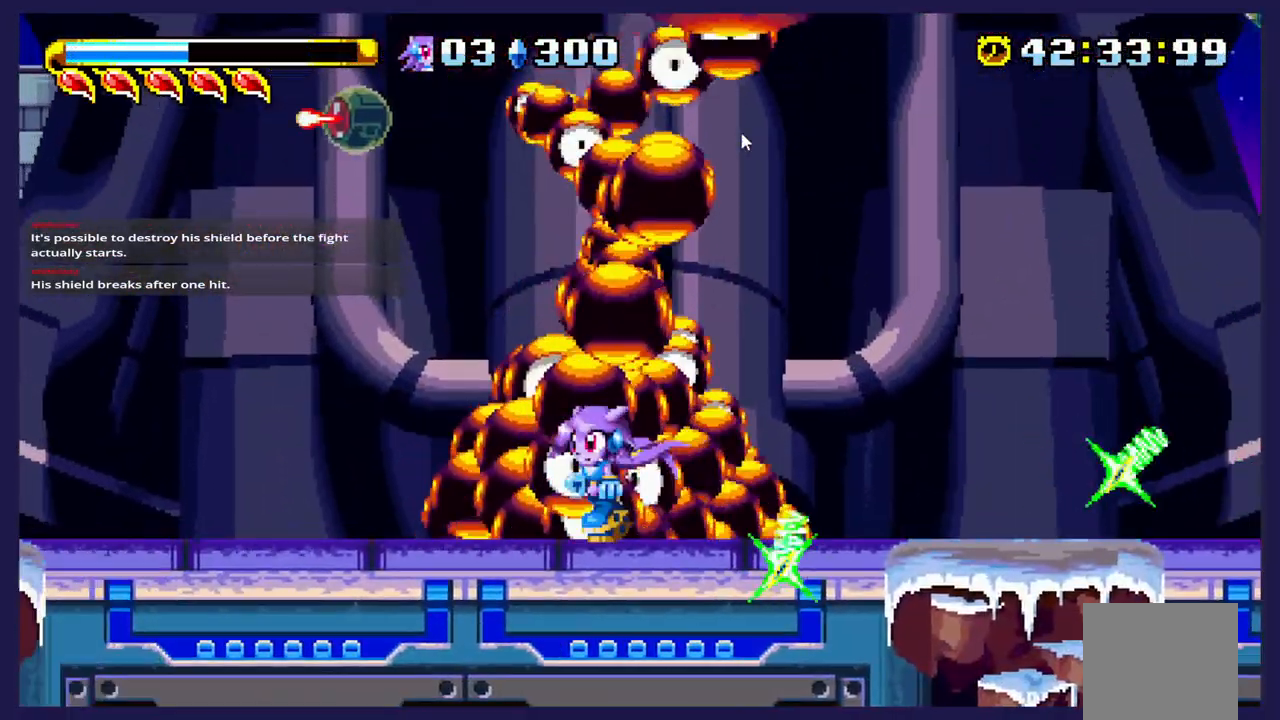
{"buttons": ["DPAD_LEFT"], "left_stick": "center", "events": []}
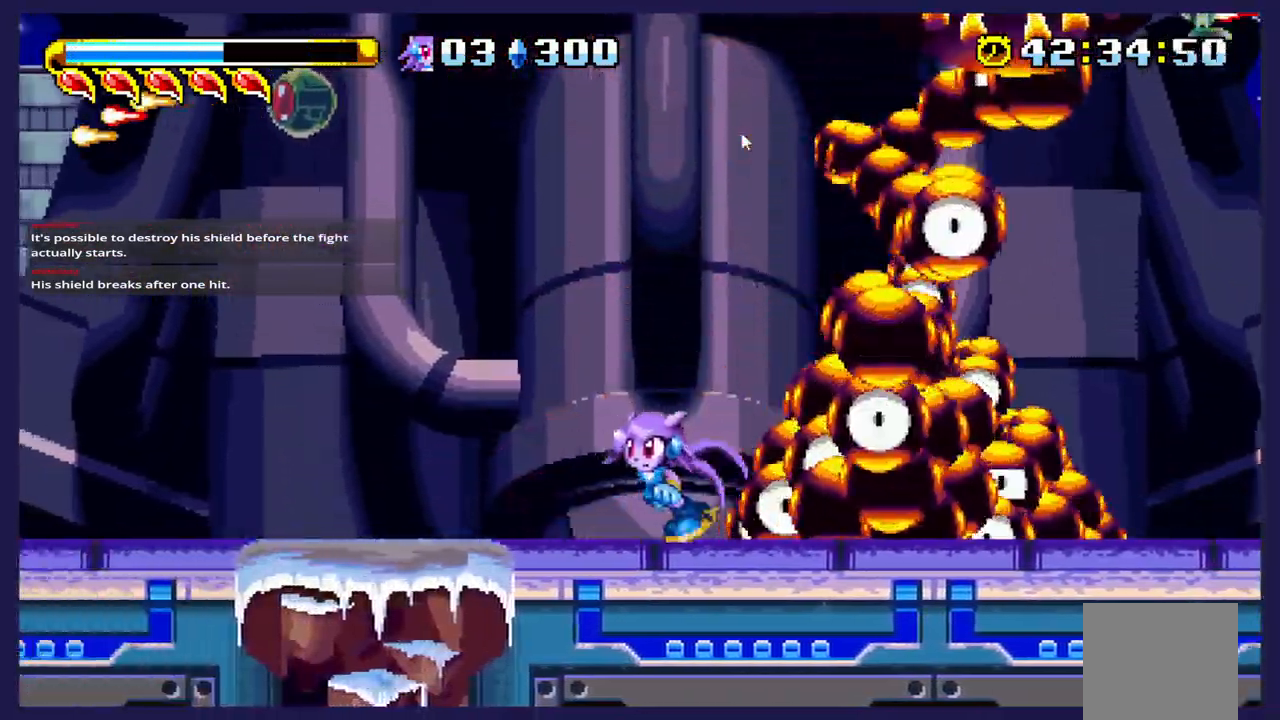
{"buttons": ["DPAD_LEFT"], "left_stick": "center", "events": []}
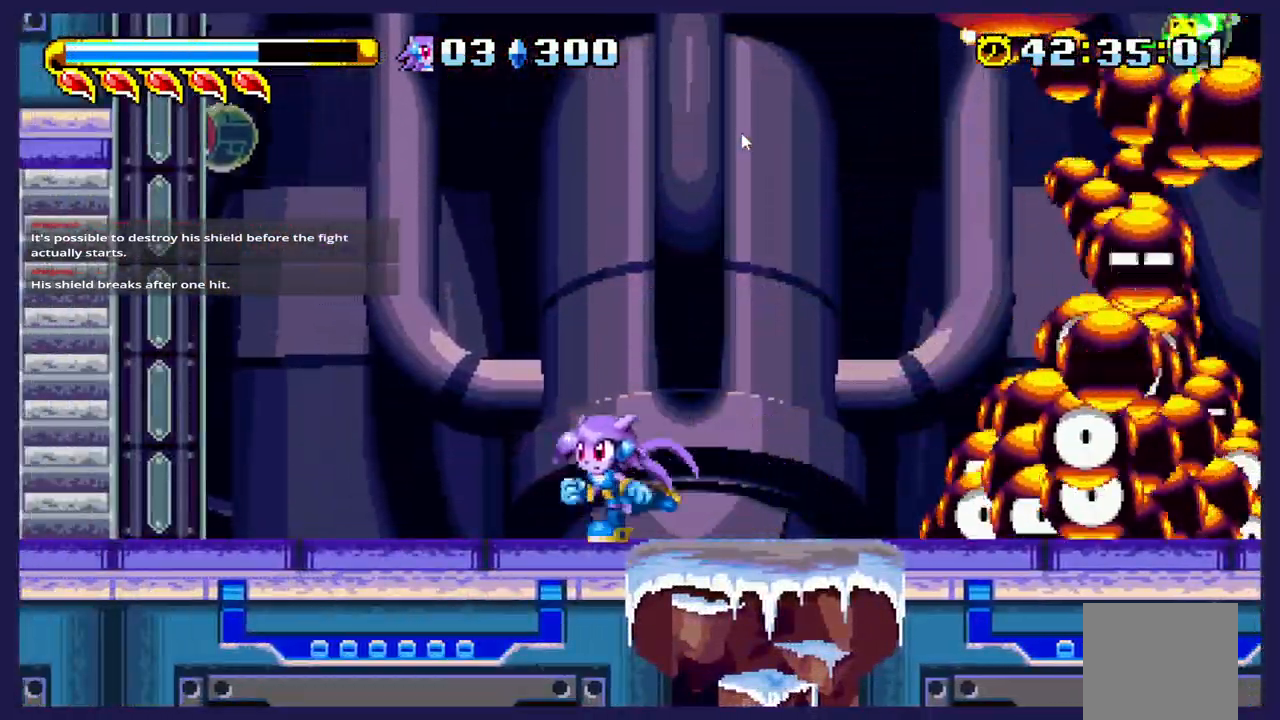
{"buttons": ["A"], "left_stick": "center", "events": [[50, "DPAD_LEFT", "up"], [333, "DPAD_LEFT", "down"], [417, "A", "down"], [483, "DPAD_LEFT", "up"]]}
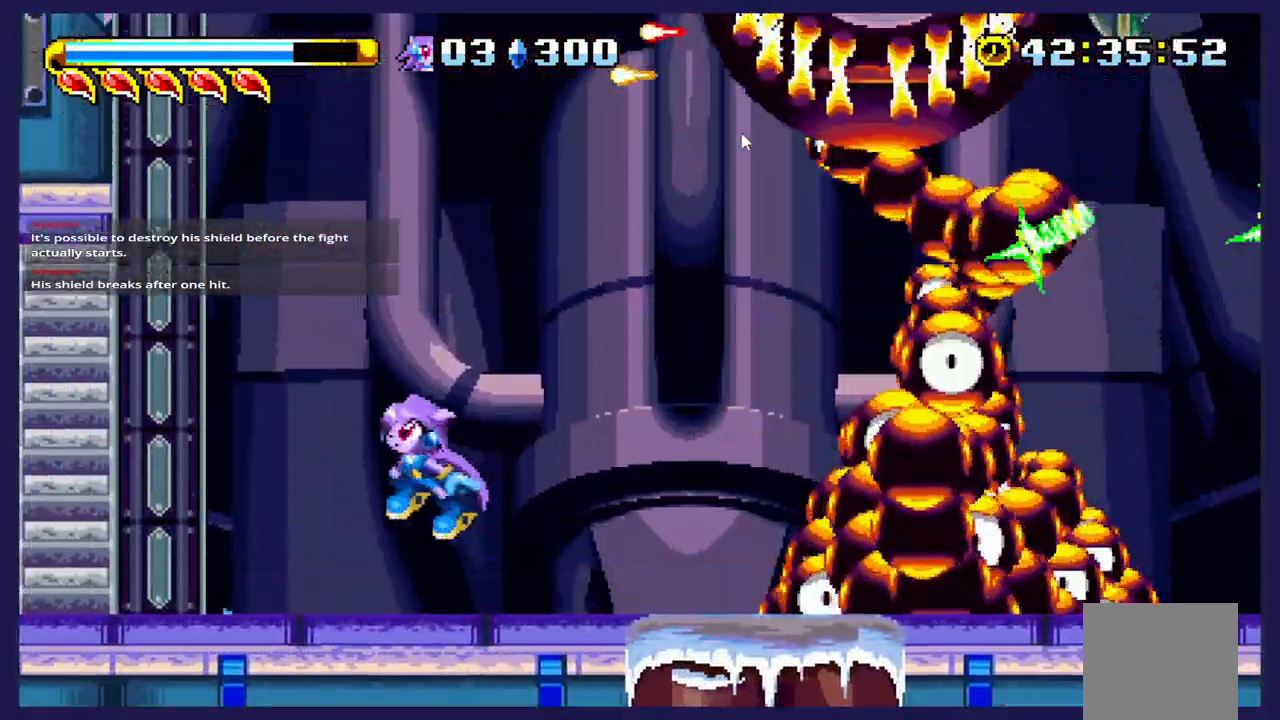
{"buttons": ["DPAD_UP", "DPAD_RIGHT"], "left_stick": "center", "events": [[33, "DPAD_RIGHT", "down"], [133, "DPAD_UP", "down"], [167, "A", "up"], [233, "B", "down"], [417, "B", "up"]]}
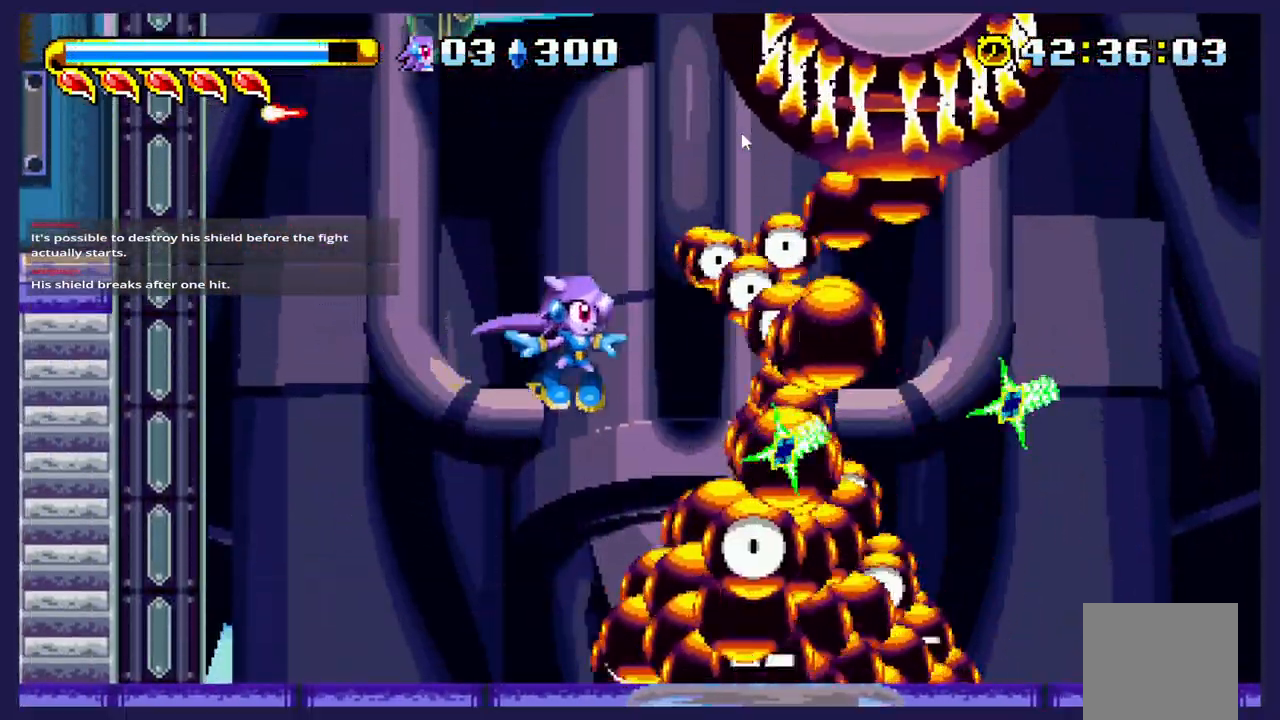
{"buttons": ["DPAD_UP", "DPAD_RIGHT"], "left_stick": "center", "events": [[133, "B", "down"], [483, "B", "up"]]}
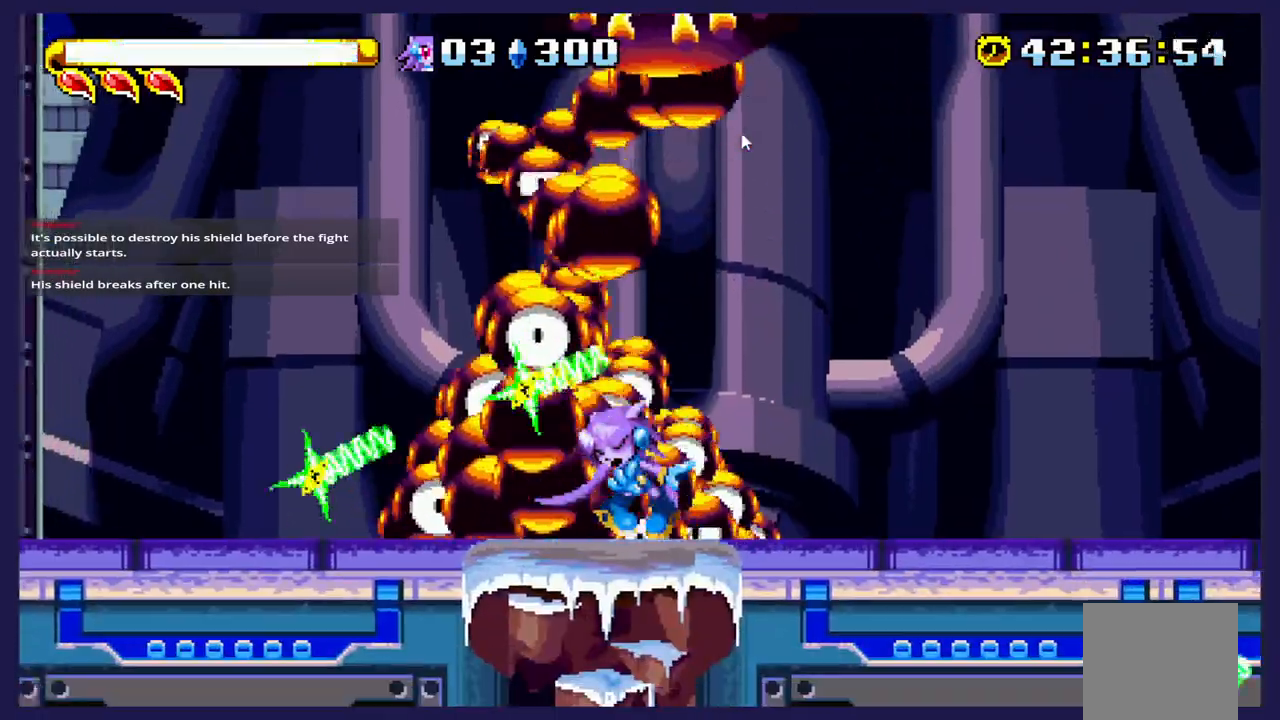
{"buttons": ["DPAD_UP"], "left_stick": "center", "events": [[17, "DPAD_RIGHT", "up"], [50, "DPAD_RIGHT", "down"], [183, "DPAD_RIGHT", "up"], [267, "DPAD_LEFT", "down"], [283, "A", "down"], [433, "DPAD_LEFT", "up"], [500, "A", "up"]]}
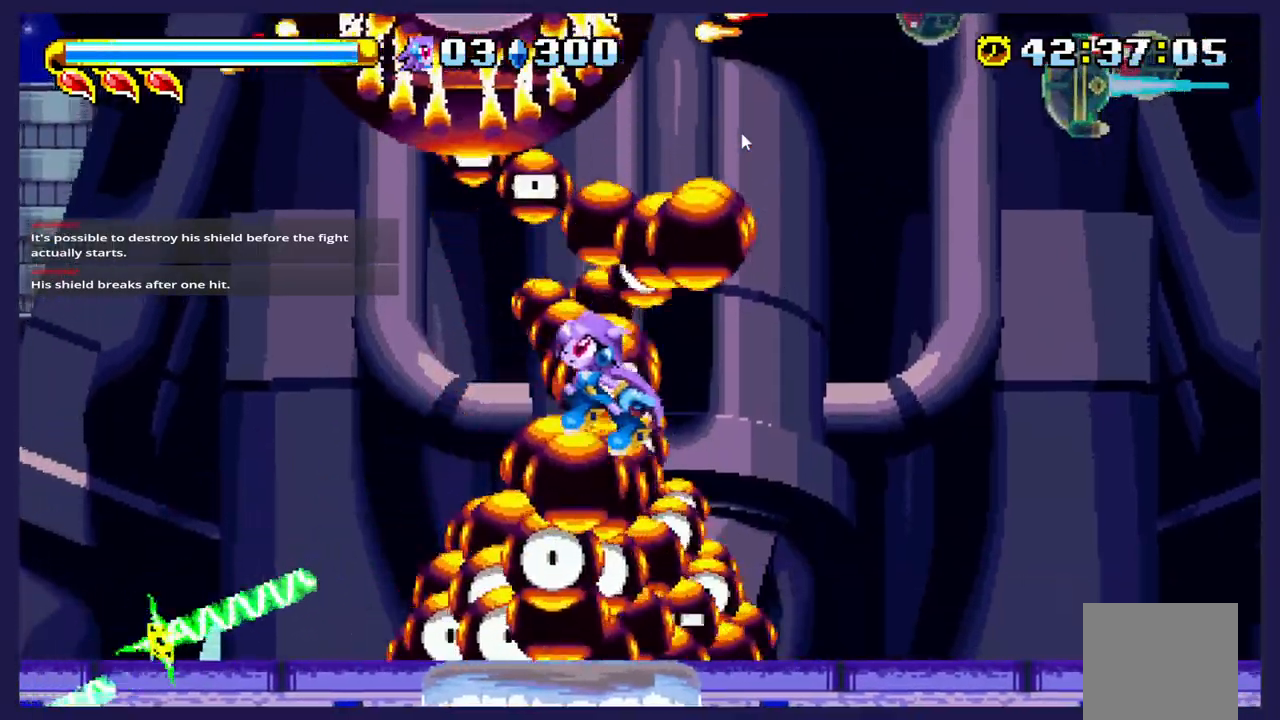
{"buttons": ["DPAD_UP", "DPAD_RIGHT"], "left_stick": "center", "events": [[33, "DPAD_RIGHT", "down"], [150, "B", "down"], [350, "B", "up"]]}
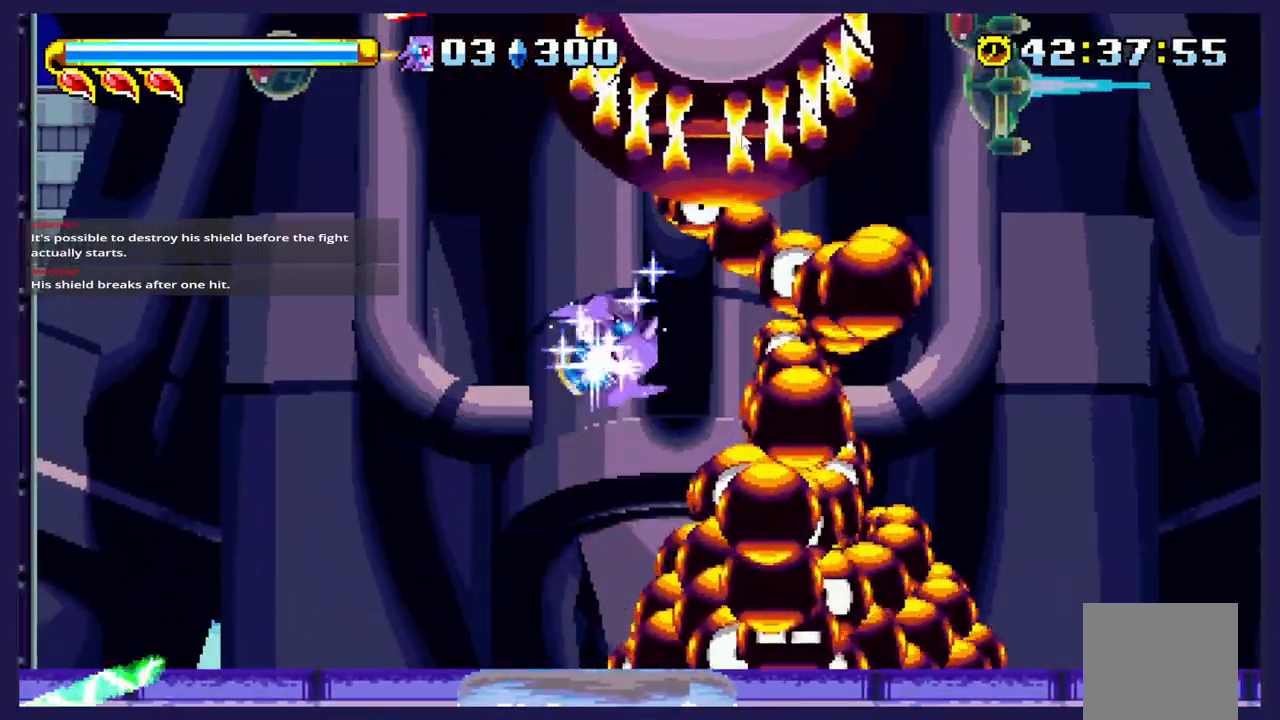
{"buttons": ["DPAD_UP", "DPAD_RIGHT"], "left_stick": "center", "events": []}
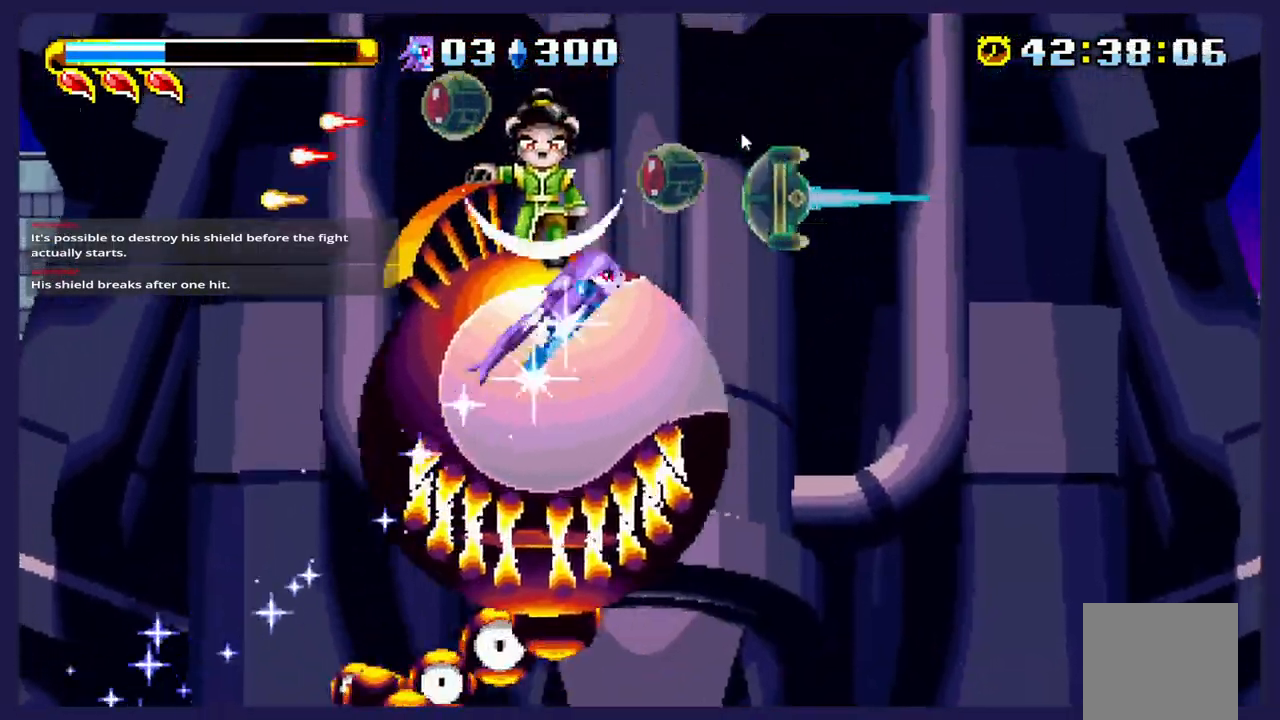
{"buttons": ["DPAD_LEFT"], "left_stick": "center", "events": [[33, "DPAD_RIGHT", "up"], [100, "DPAD_LEFT", "down"], [267, "DPAD_UP", "up"], [283, "DPAD_LEFT", "up"], [333, "DPAD_RIGHT", "down"], [417, "DPAD_RIGHT", "up"], [500, "DPAD_LEFT", "down"]]}
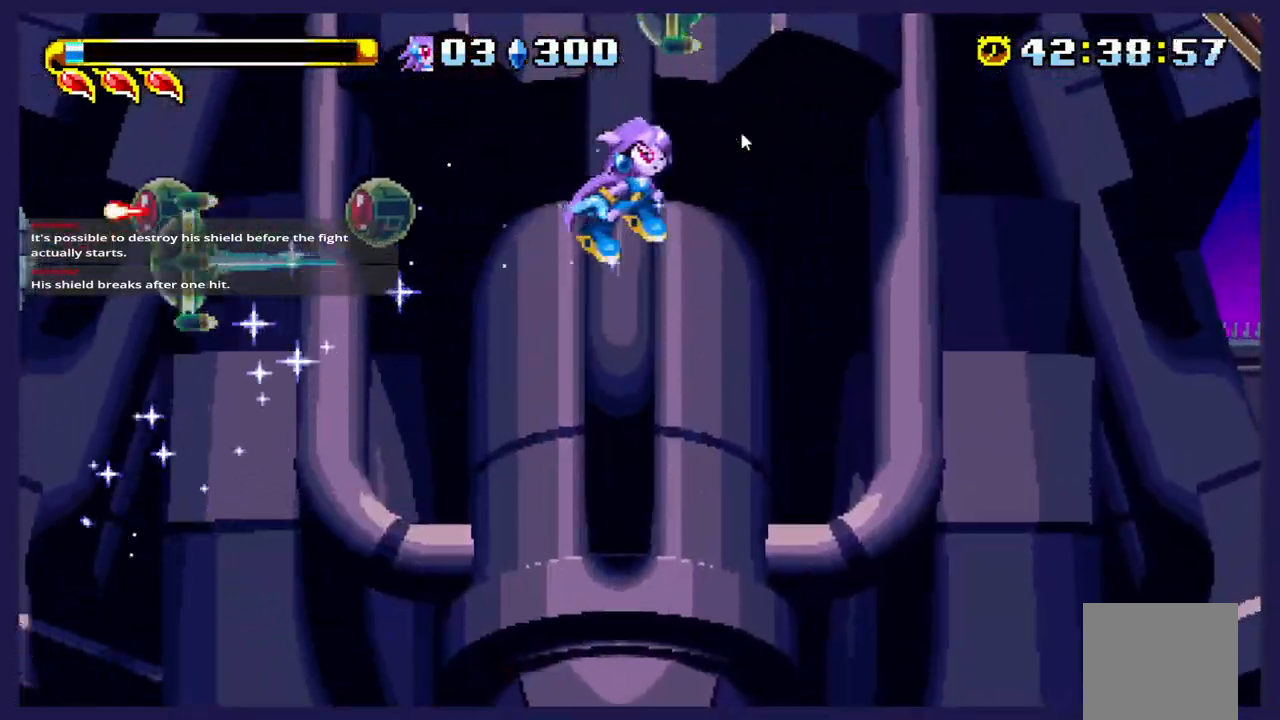
{"buttons": ["DPAD_LEFT"], "left_stick": "center", "events": []}
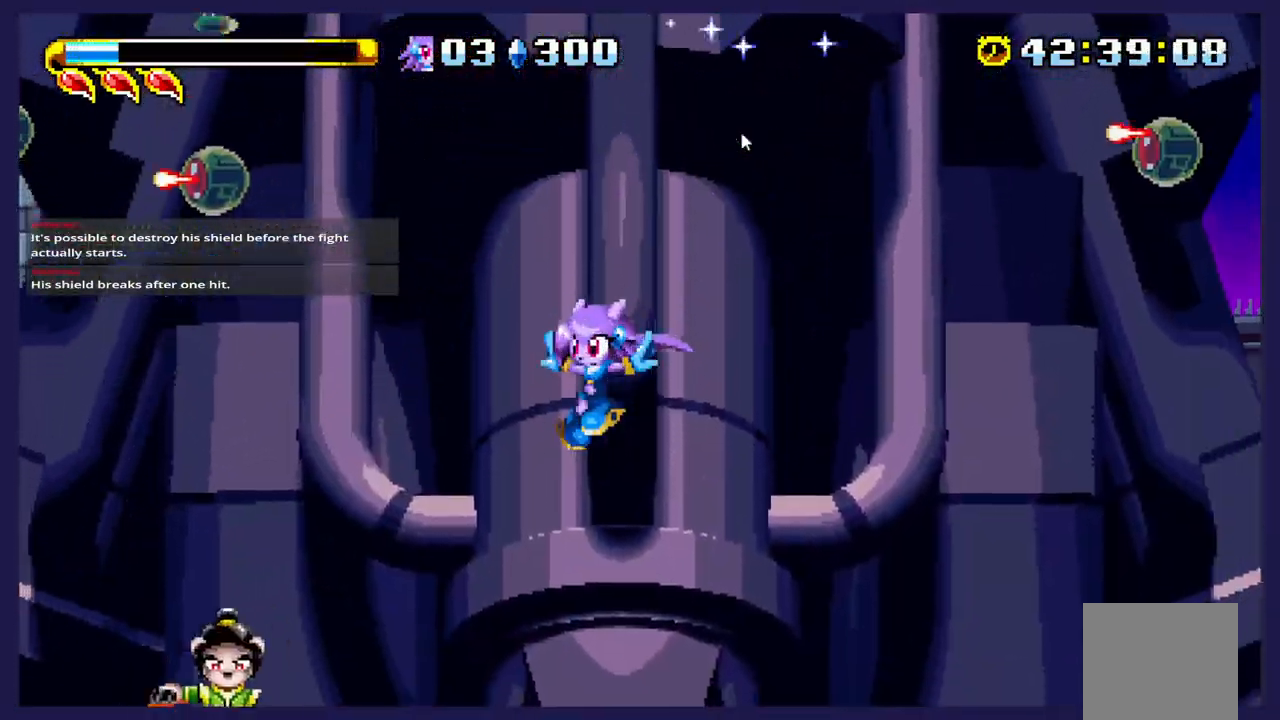
{"buttons": ["DPAD_RIGHT"], "left_stick": "center", "events": [[117, "DPAD_LEFT", "up"], [167, "DPAD_RIGHT", "down"], [200, "X", "down"], [367, "X", "up"]]}
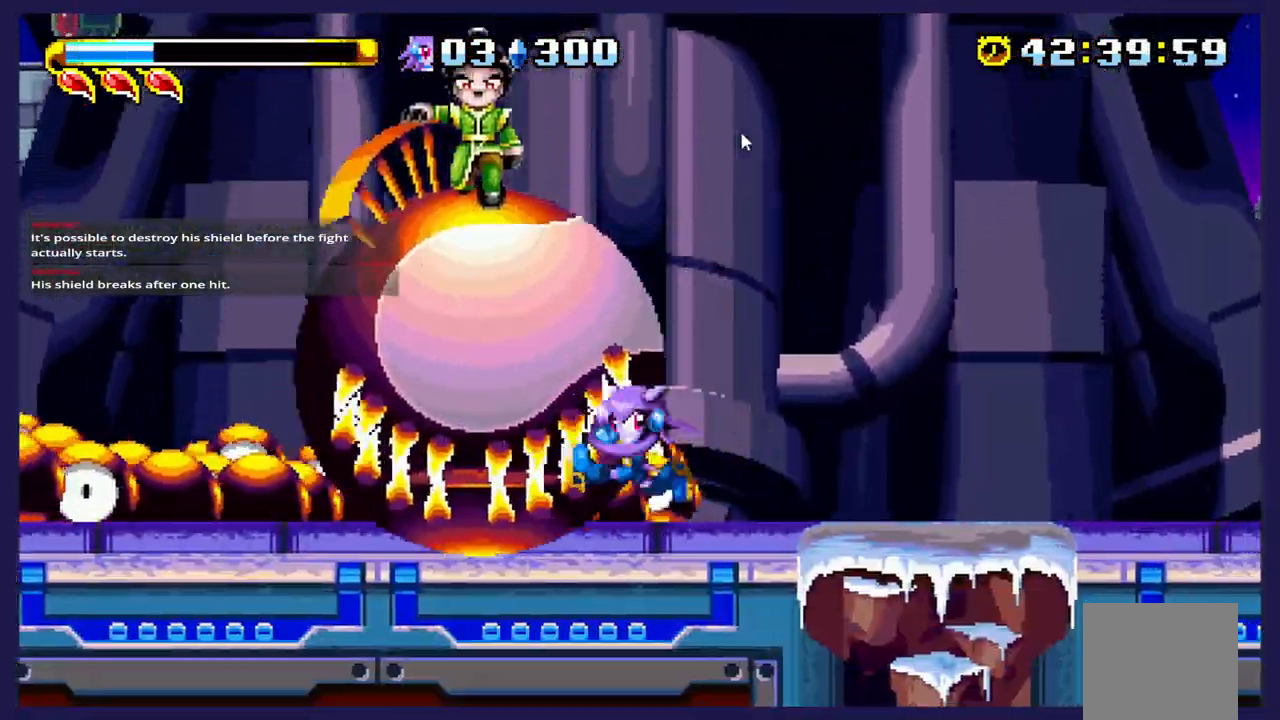
{"buttons": ["A", "DPAD_LEFT"], "left_stick": "center", "events": [[50, "DPAD_RIGHT", "up"], [133, "DPAD_RIGHT", "down"], [233, "A", "down"], [333, "DPAD_RIGHT", "up"], [417, "DPAD_LEFT", "down"]]}
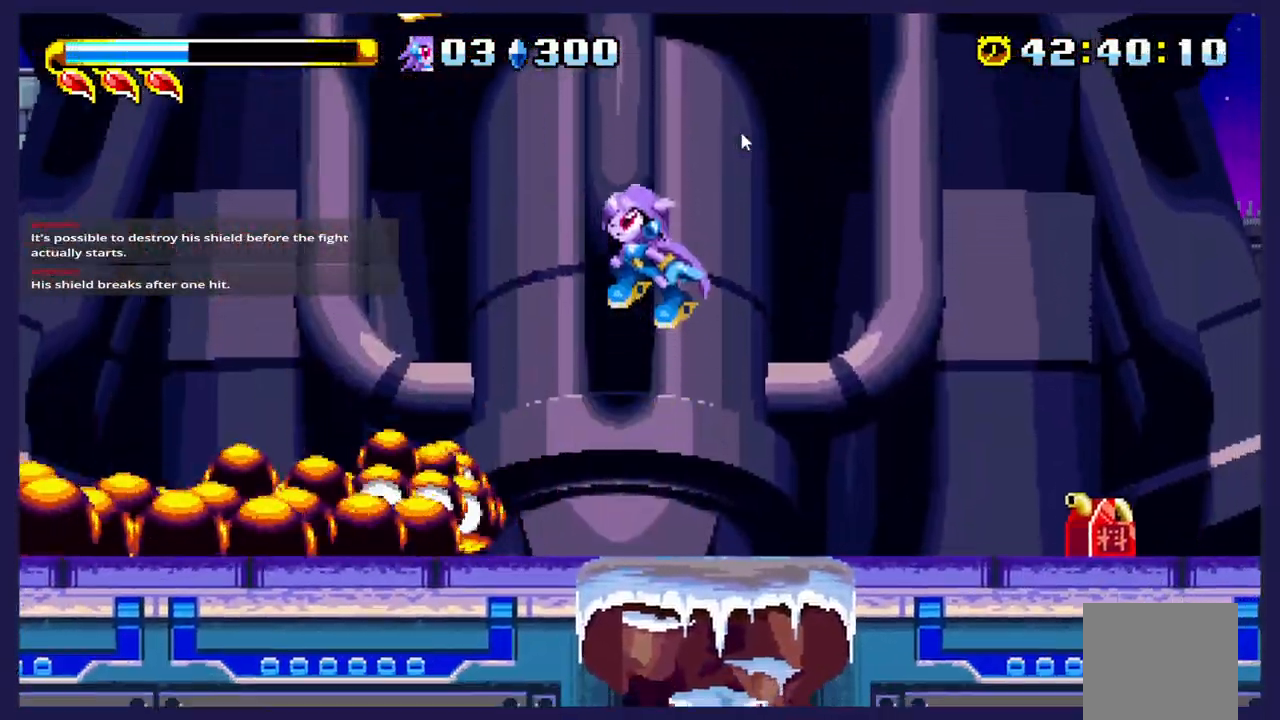
{"buttons": ["DPAD_LEFT"], "left_stick": "center", "events": [[233, "A", "up"], [333, "X", "down"], [500, "X", "up"]]}
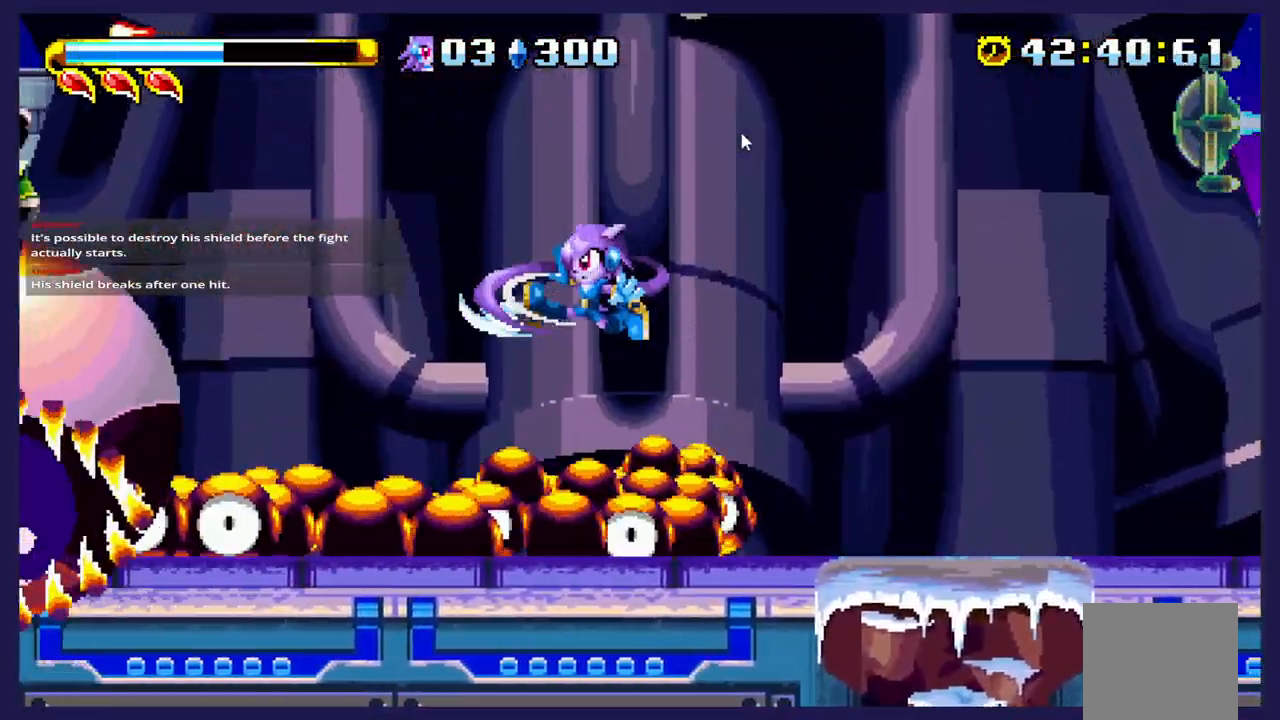
{"buttons": ["A", "DPAD_RIGHT"], "left_stick": "center", "events": [[83, "DPAD_LEFT", "up"], [150, "DPAD_RIGHT", "down"], [300, "A", "down"], [317, "DPAD_RIGHT", "up"], [417, "DPAD_RIGHT", "down"]]}
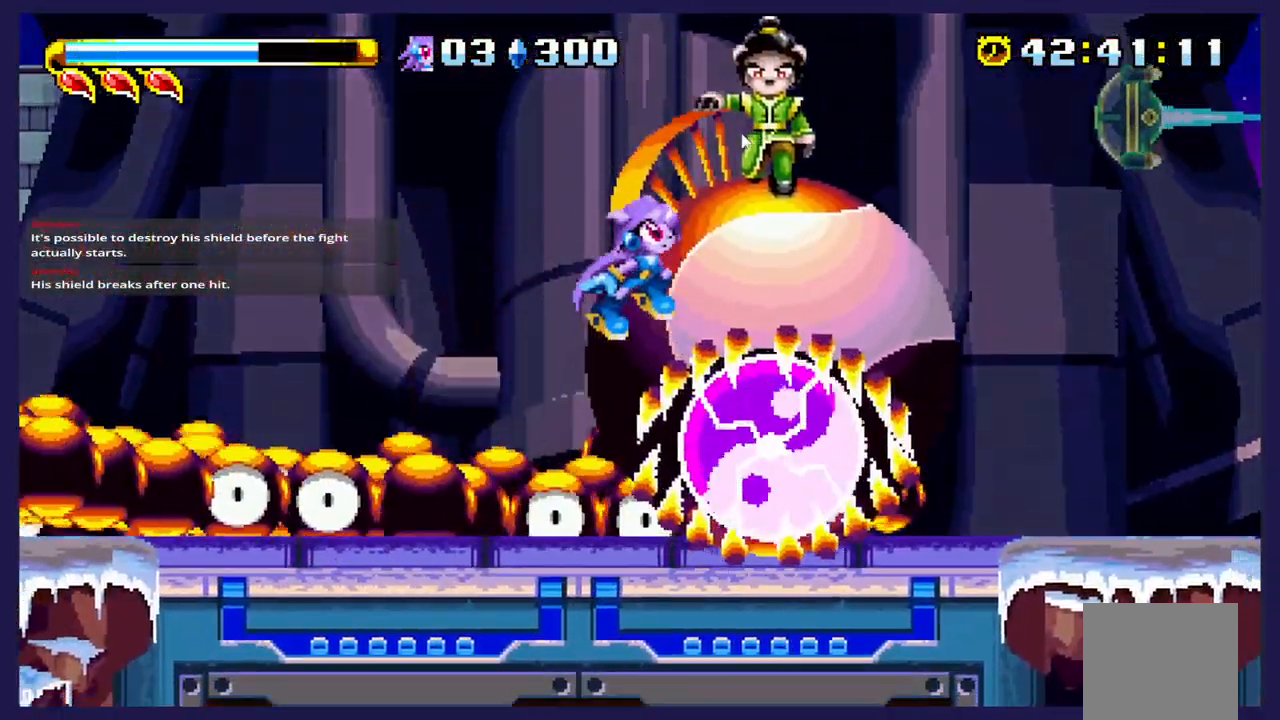
{"buttons": ["X", "DPAD_LEFT"], "left_stick": "center", "events": [[83, "A", "up"], [150, "X", "down"], [233, "DPAD_RIGHT", "up"], [333, "DPAD_LEFT", "down"]]}
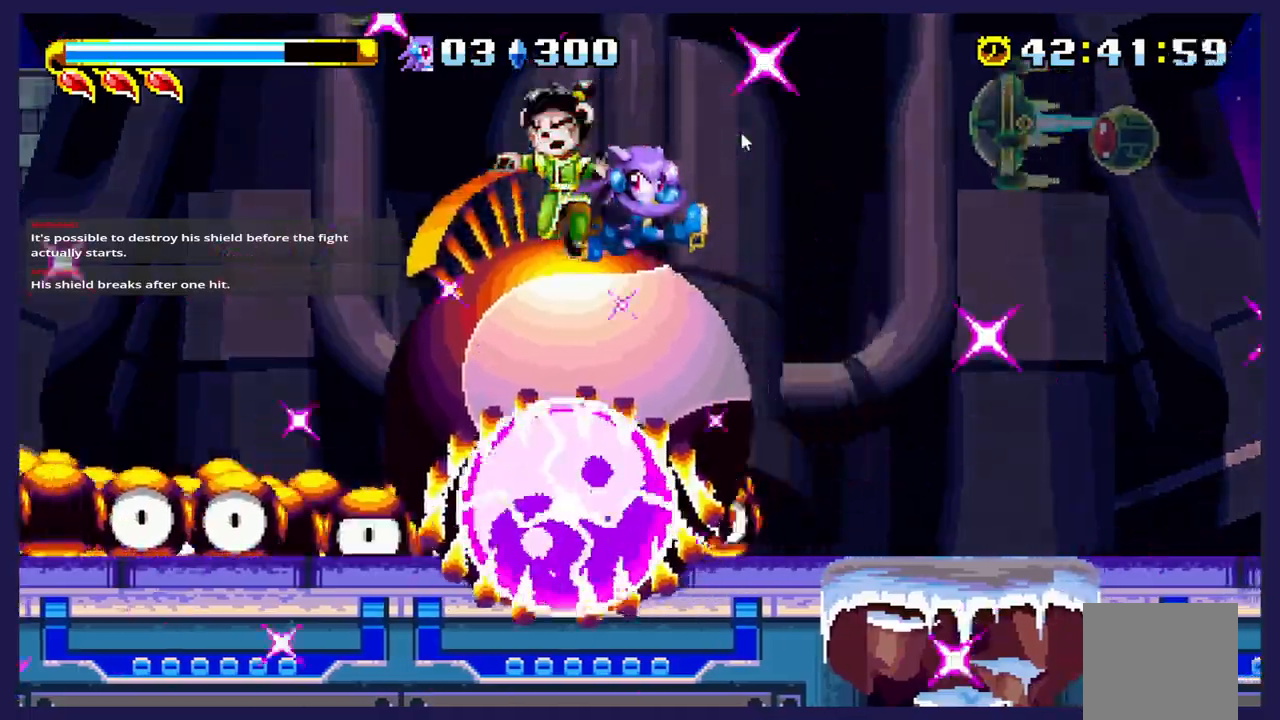
{"buttons": ["X", "DPAD_RIGHT"], "left_stick": "center", "events": [[367, "DPAD_LEFT", "up"], [400, "DPAD_RIGHT", "down"]]}
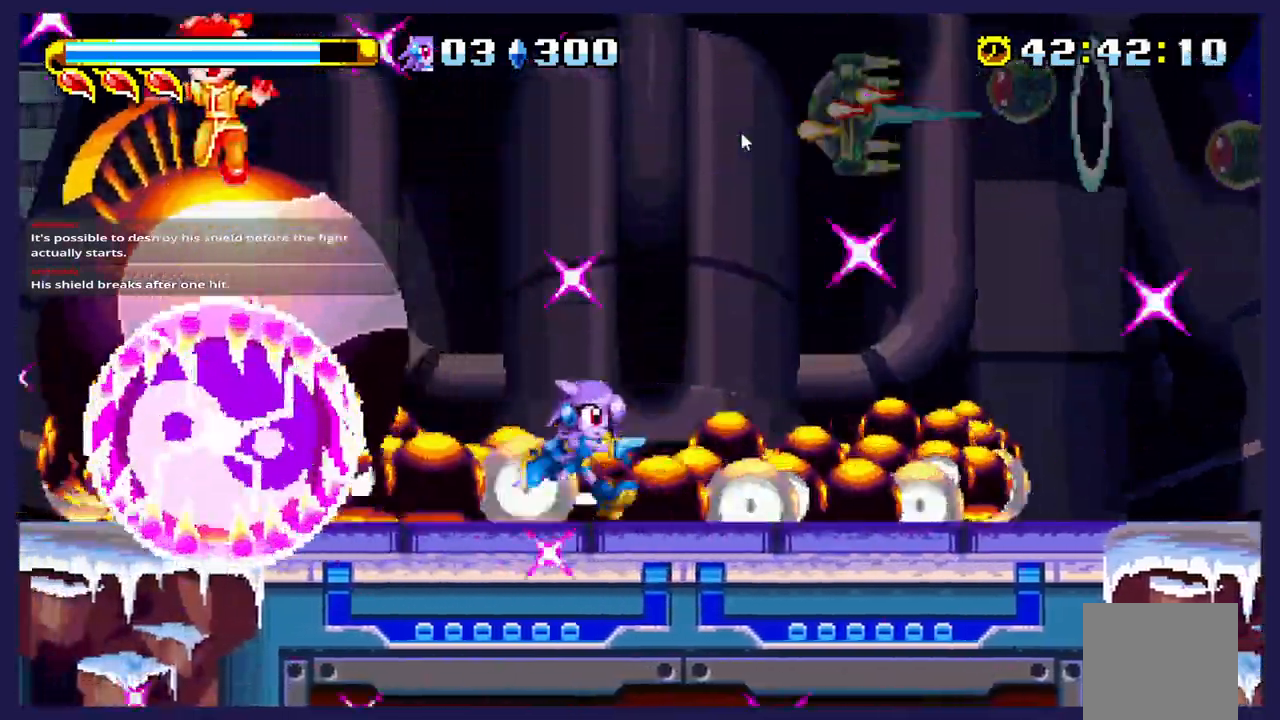
{"buttons": ["X", "DPAD_RIGHT"], "left_stick": "center", "events": [[250, "A", "down"], [250, "X", "up"], [467, "A", "up"], [467, "X", "down"]]}
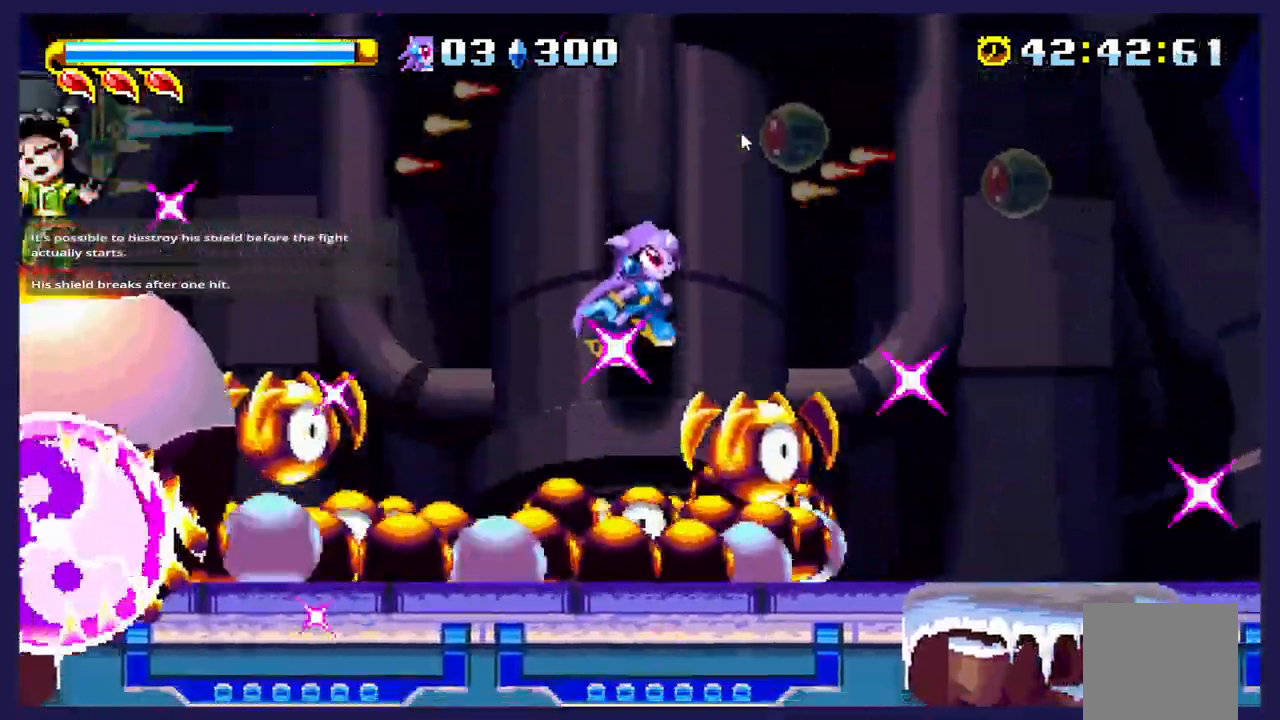
{"buttons": ["X", "DPAD_RIGHT"], "left_stick": "center", "events": []}
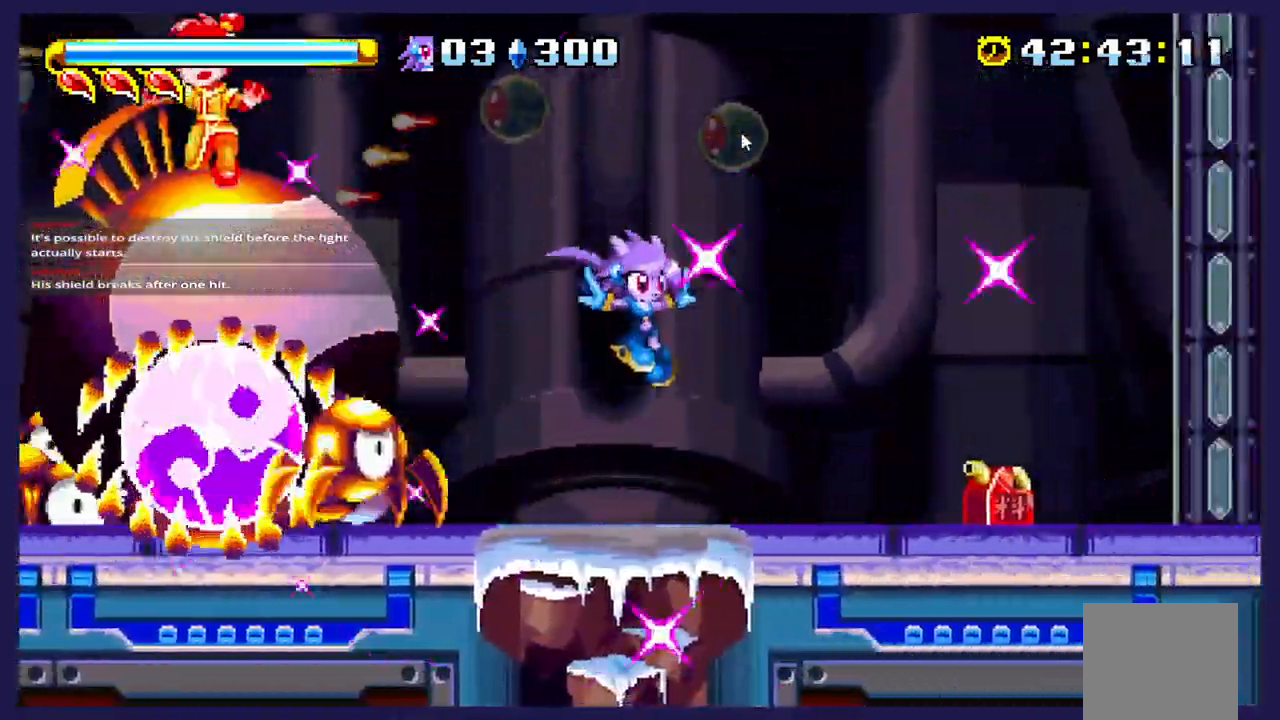
{"buttons": ["X", "DPAD_RIGHT"], "left_stick": "center", "events": []}
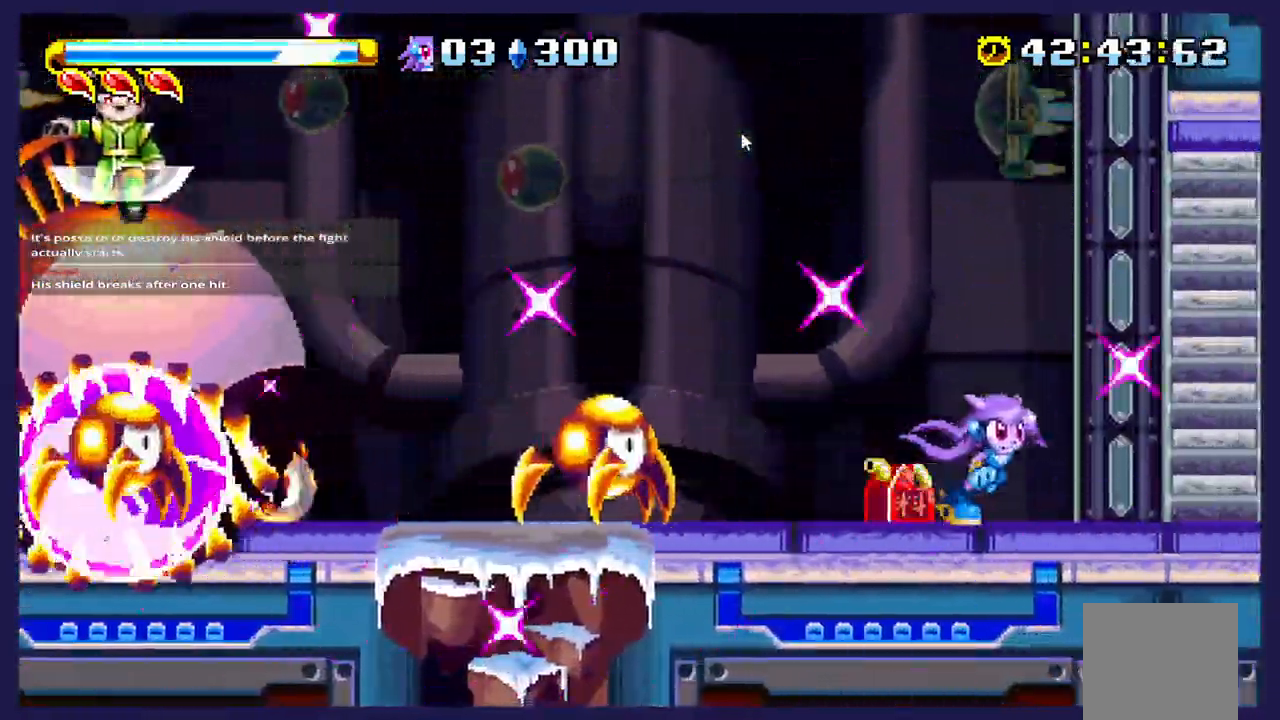
{"buttons": ["X", "DPAD_LEFT"], "left_stick": "center", "events": [[200, "DPAD_RIGHT", "up"], [350, "A", "down"], [500, "A", "up"], [500, "DPAD_LEFT", "down"]]}
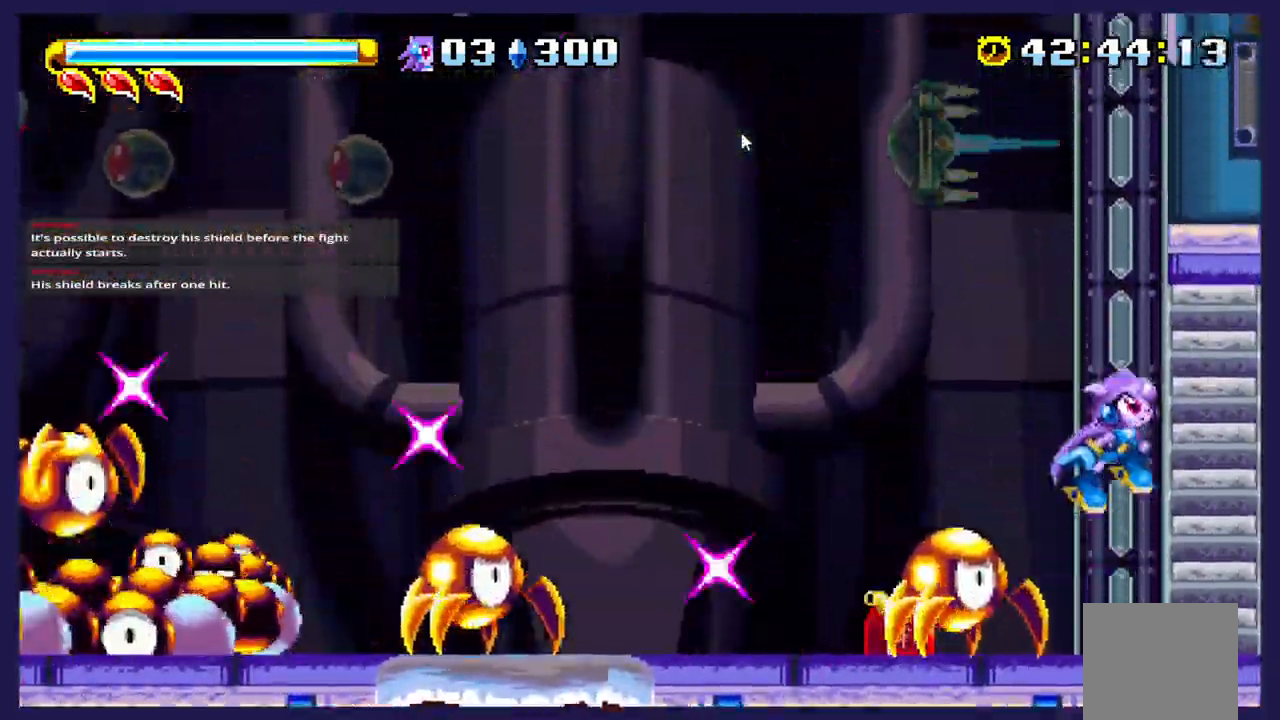
{"buttons": ["X"], "left_stick": "center", "events": [[133, "DPAD_LEFT", "up"]]}
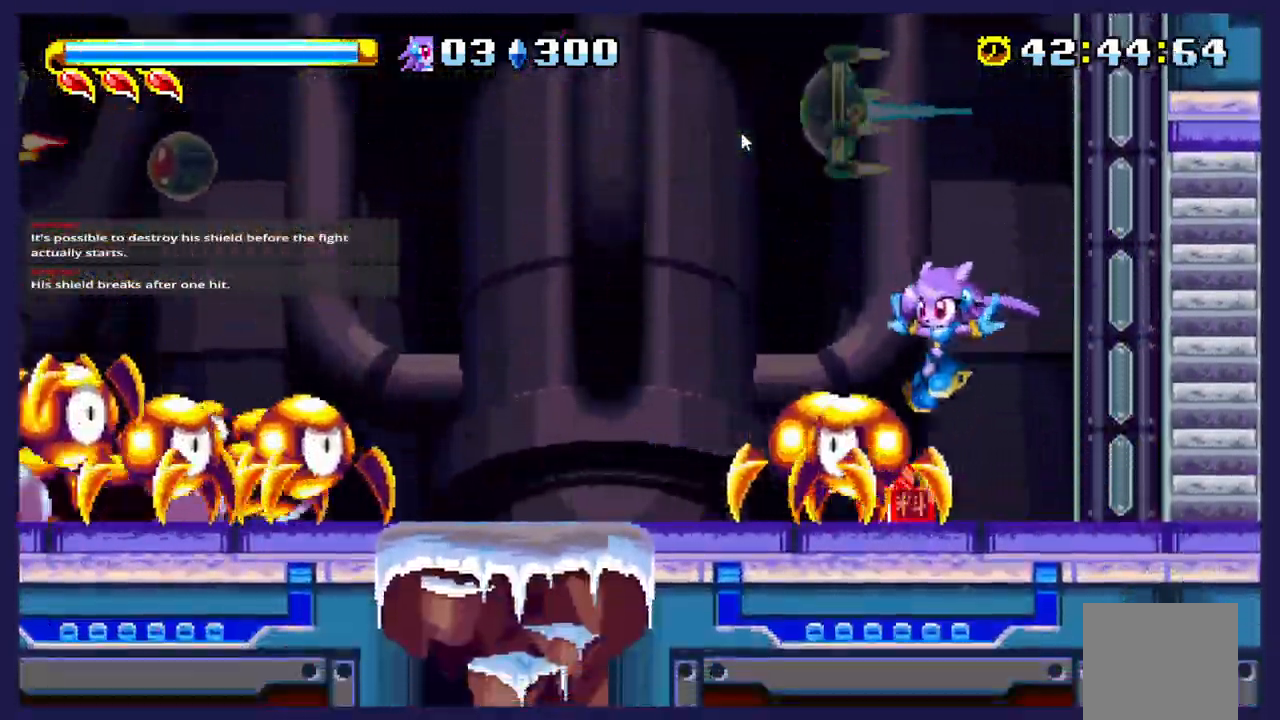
{"buttons": ["B", "X", "DPAD_LEFT"], "left_stick": "center", "events": [[167, "B", "down"], [217, "DPAD_LEFT", "down"], [333, "B", "up"], [417, "B", "down"]]}
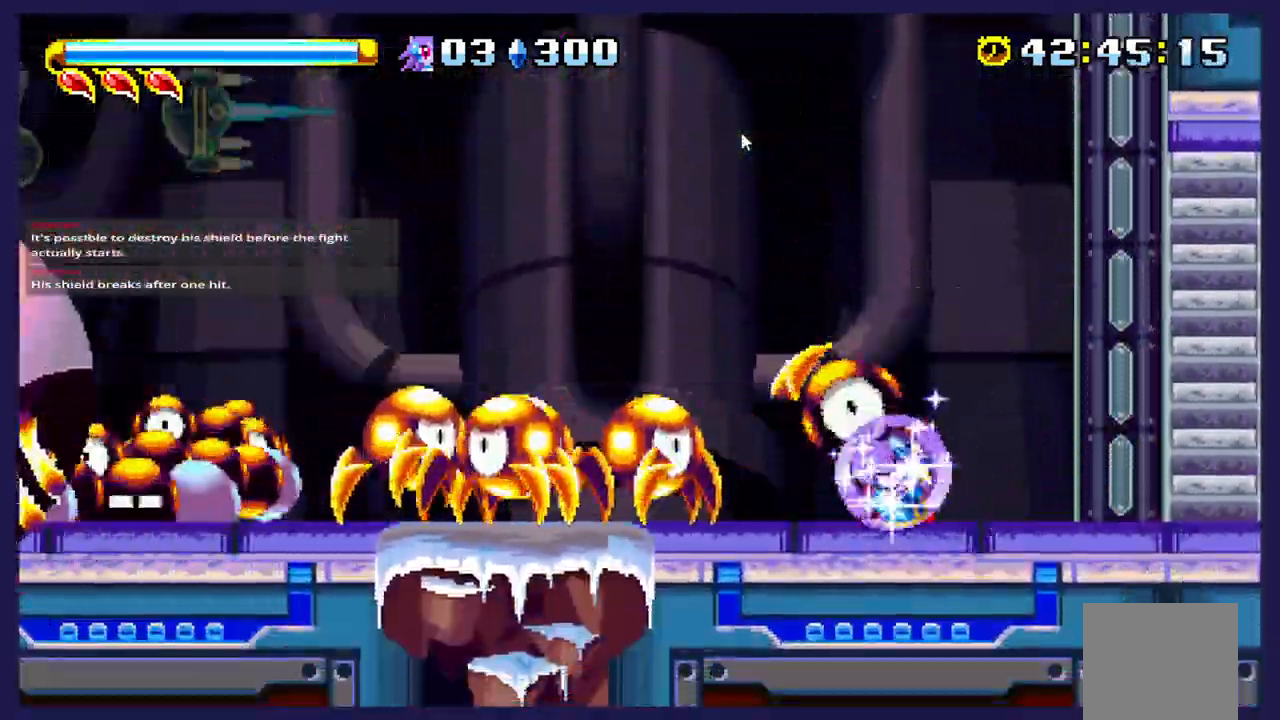
{"buttons": ["X", "DPAD_RIGHT"], "left_stick": "center", "events": [[33, "B", "up"], [383, "DPAD_LEFT", "up"], [417, "DPAD_RIGHT", "down"]]}
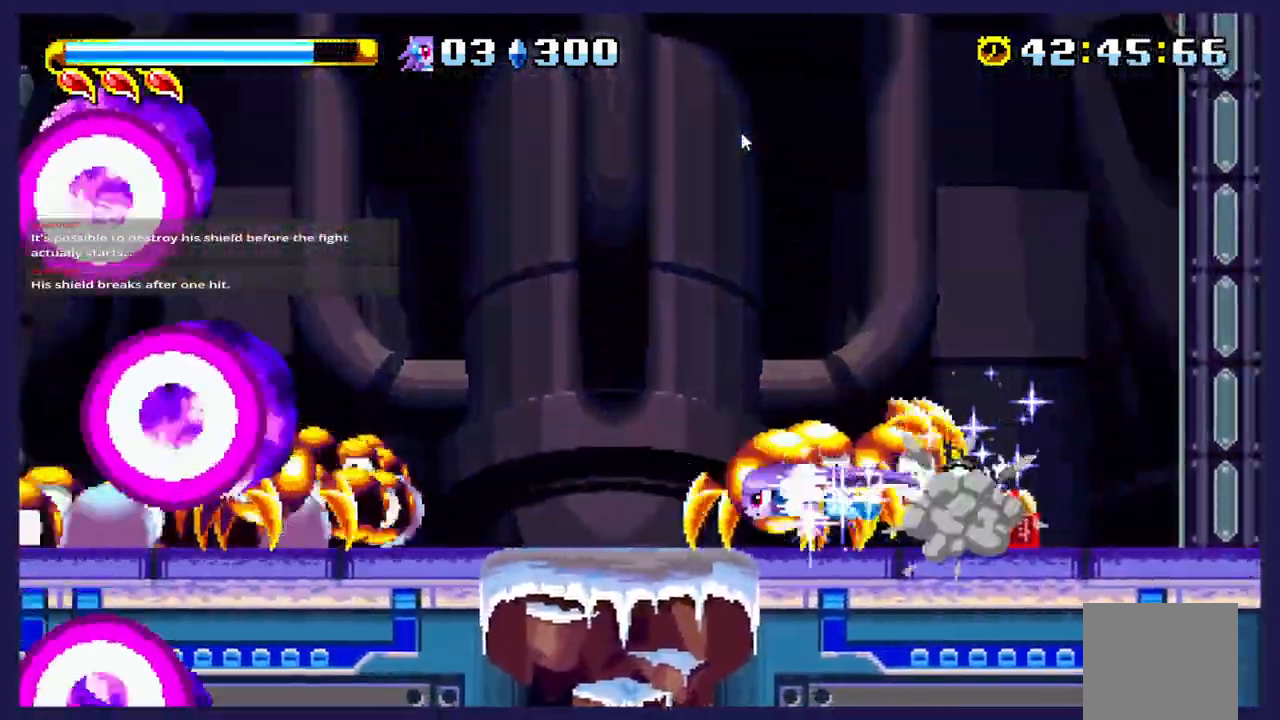
{"buttons": ["X", "DPAD_RIGHT"], "left_stick": "center", "events": []}
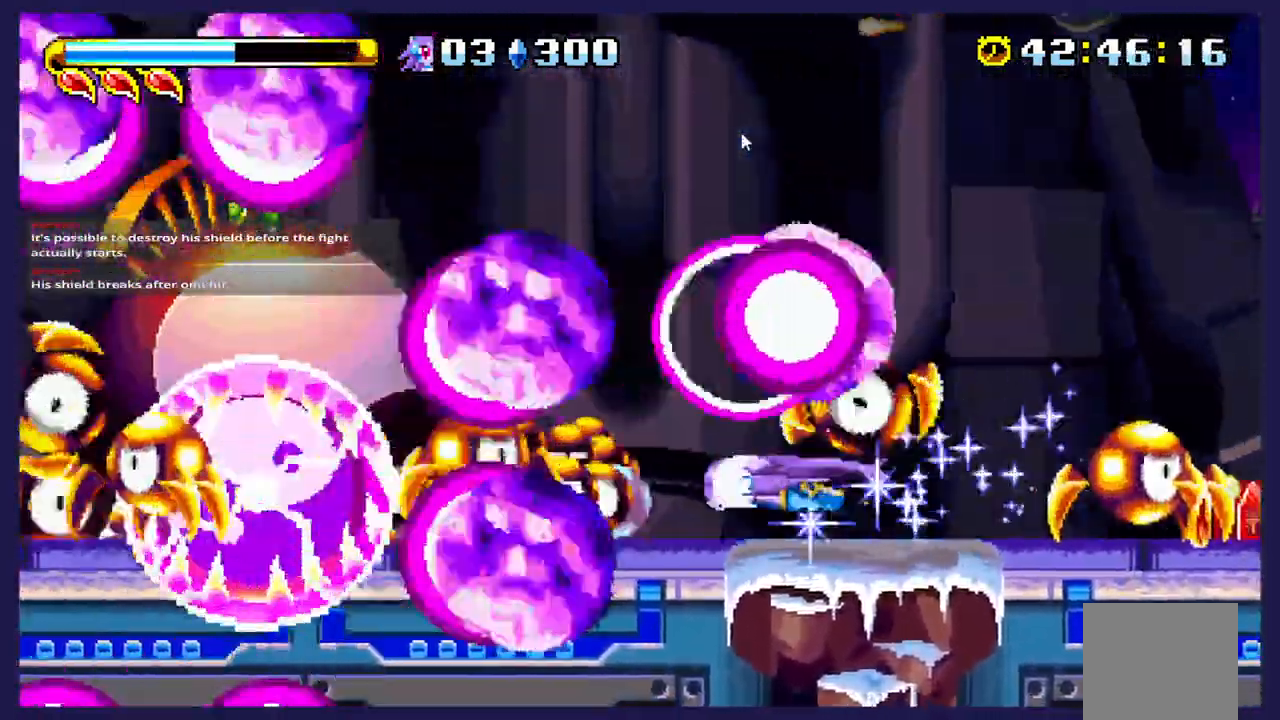
{"buttons": ["DPAD_RIGHT"], "left_stick": "center", "events": [[367, "X", "up"]]}